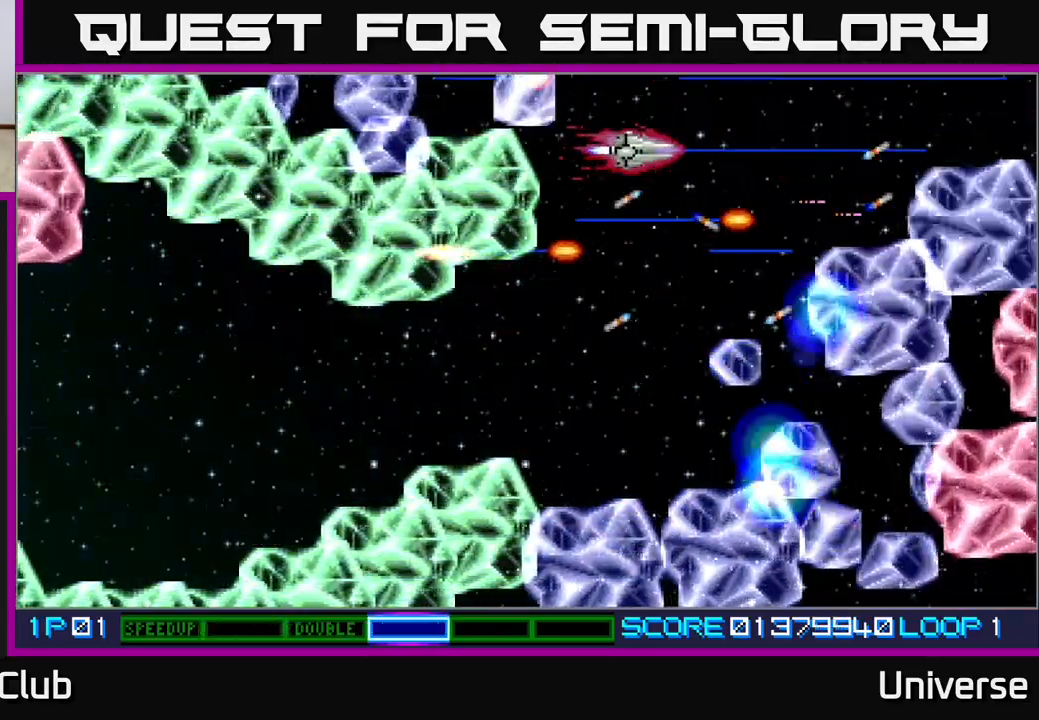
Gameplay with a controller (Xbox layout); each line is a JSON object with the inputs held at the frame after it (dt_ms = milliseconds from this image to that frame). "events" lists button and stick changes between this image and that frame as [ms after this image, input, new state], when the widget could be followed in between. Not read: left_stick right_stick.
{"dt_ms": 500, "buttons": ["A"], "events": [[167, "DPAD_UP", "up"], [200, "DPAD_LEFT", "up"]]}
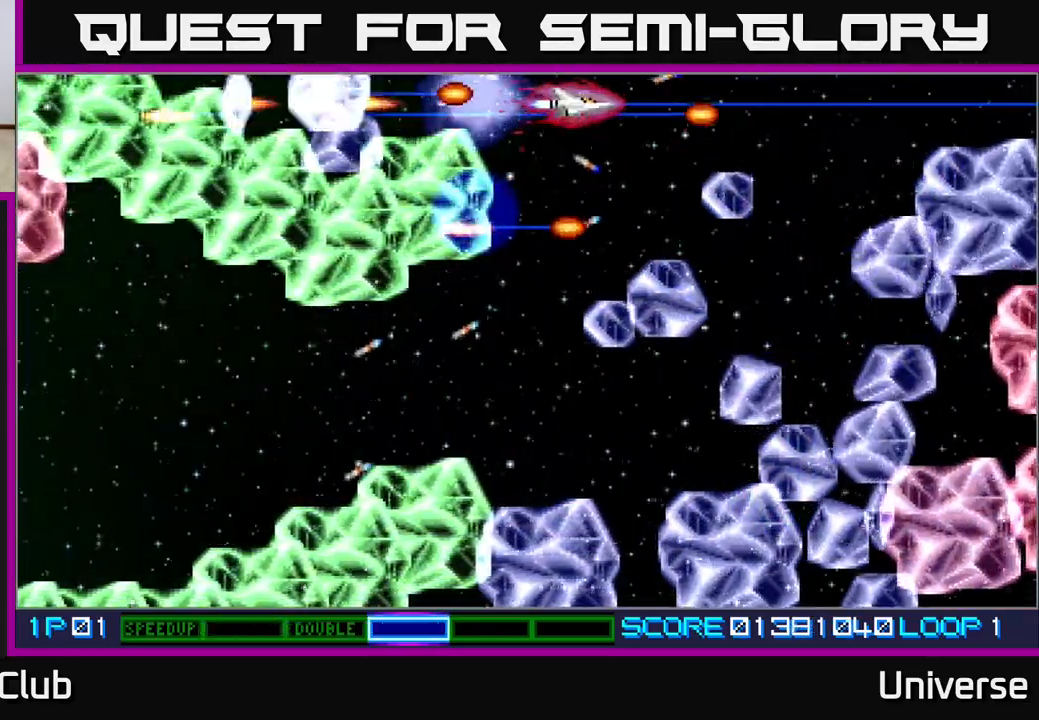
{"dt_ms": 500, "buttons": ["A", "DPAD_DOWN", "DPAD_RIGHT"], "events": [[267, "DPAD_LEFT", "down"], [383, "DPAD_DOWN", "down"], [383, "DPAD_LEFT", "up"], [467, "DPAD_RIGHT", "down"]]}
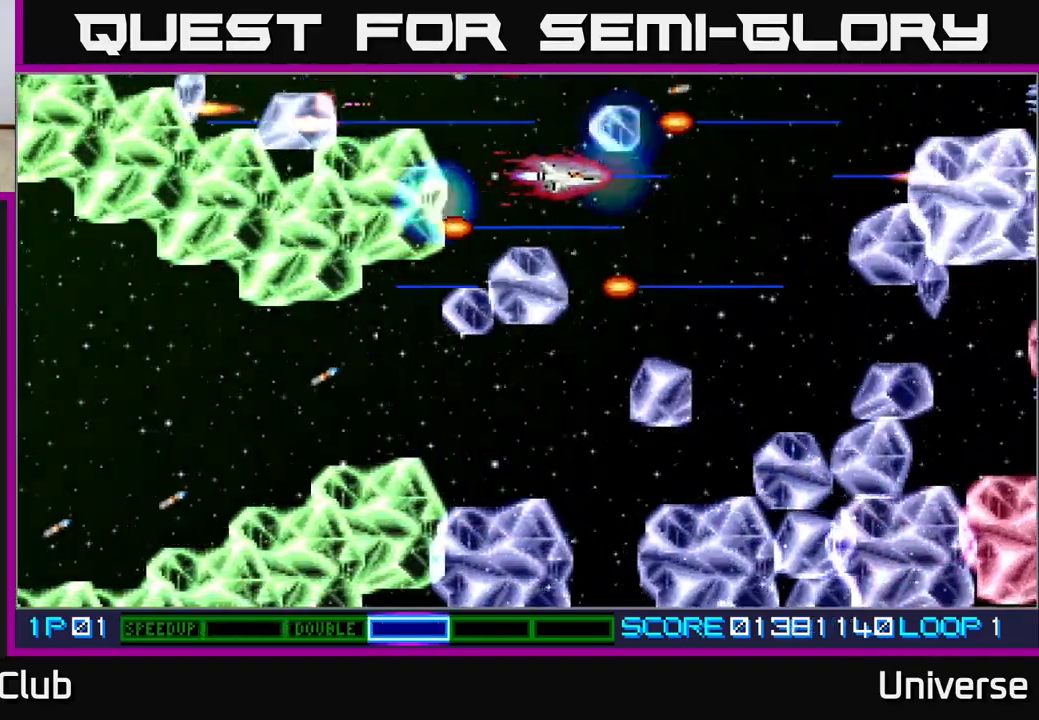
{"dt_ms": 500, "buttons": ["A", "DPAD_LEFT"], "events": [[100, "DPAD_RIGHT", "up"], [150, "DPAD_DOWN", "up"], [467, "DPAD_LEFT", "down"]]}
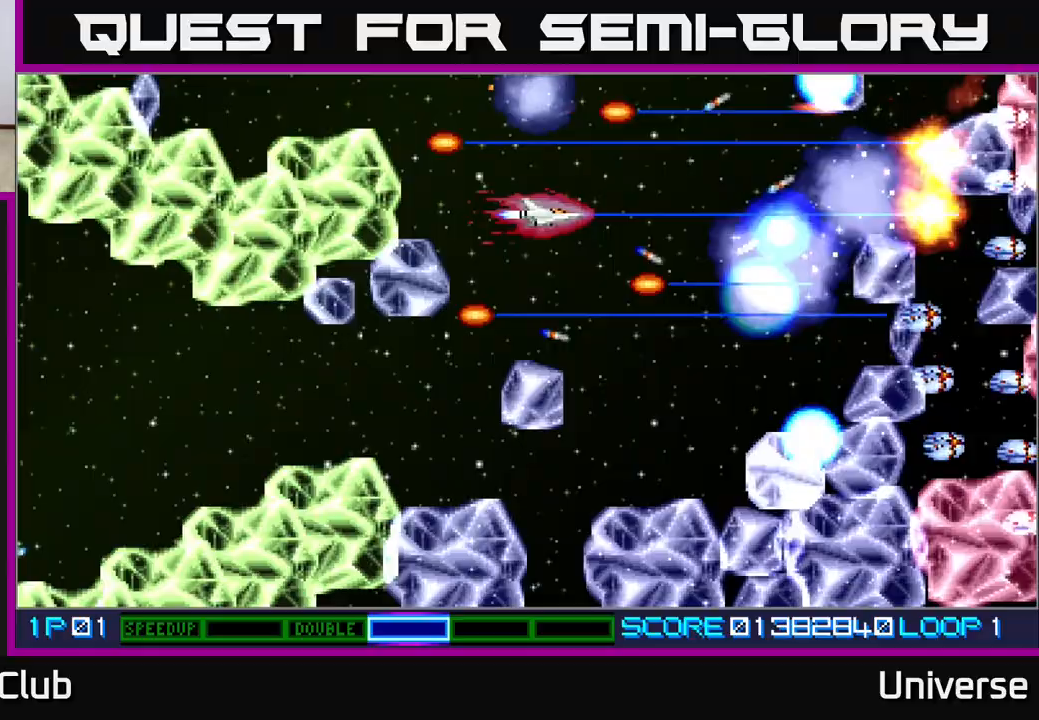
{"dt_ms": 500, "buttons": ["A", "DPAD_DOWN"], "events": [[100, "DPAD_DOWN", "down"], [167, "DPAD_LEFT", "up"], [200, "DPAD_RIGHT", "down"], [217, "DPAD_DOWN", "up"], [267, "DPAD_RIGHT", "up"], [417, "DPAD_DOWN", "down"], [417, "DPAD_LEFT", "down"], [483, "DPAD_LEFT", "up"]]}
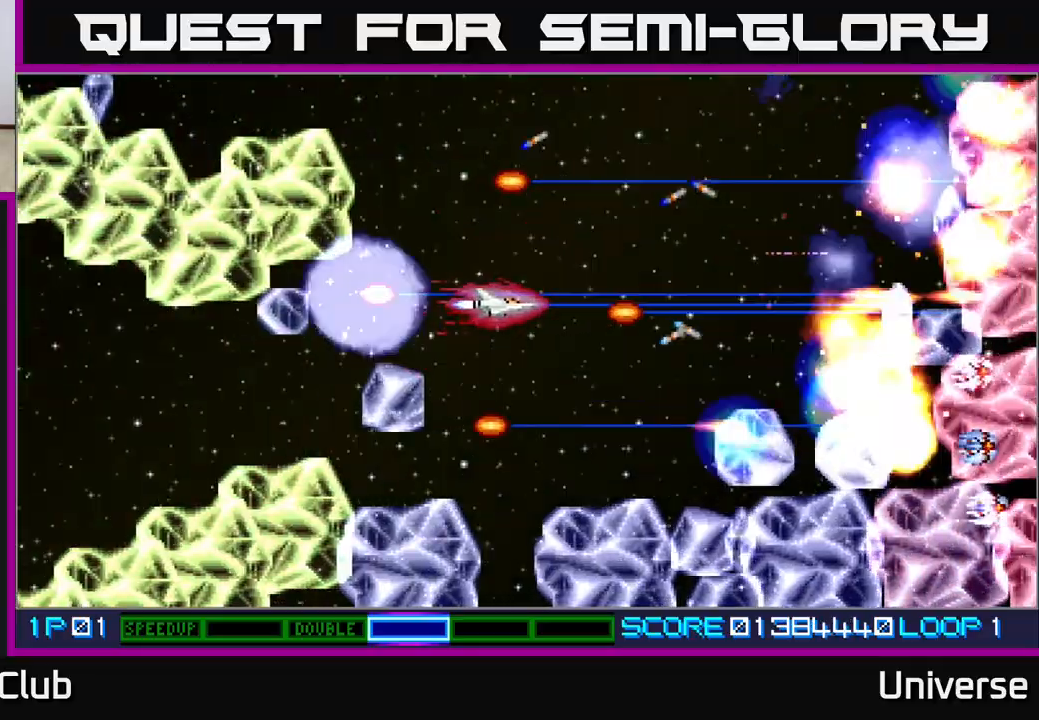
{"dt_ms": 500, "buttons": ["A", "DPAD_DOWN", "DPAD_LEFT"], "events": [[167, "DPAD_LEFT", "down"], [300, "DPAD_DOWN", "up"], [317, "DPAD_LEFT", "up"], [433, "DPAD_DOWN", "down"], [433, "DPAD_LEFT", "down"]]}
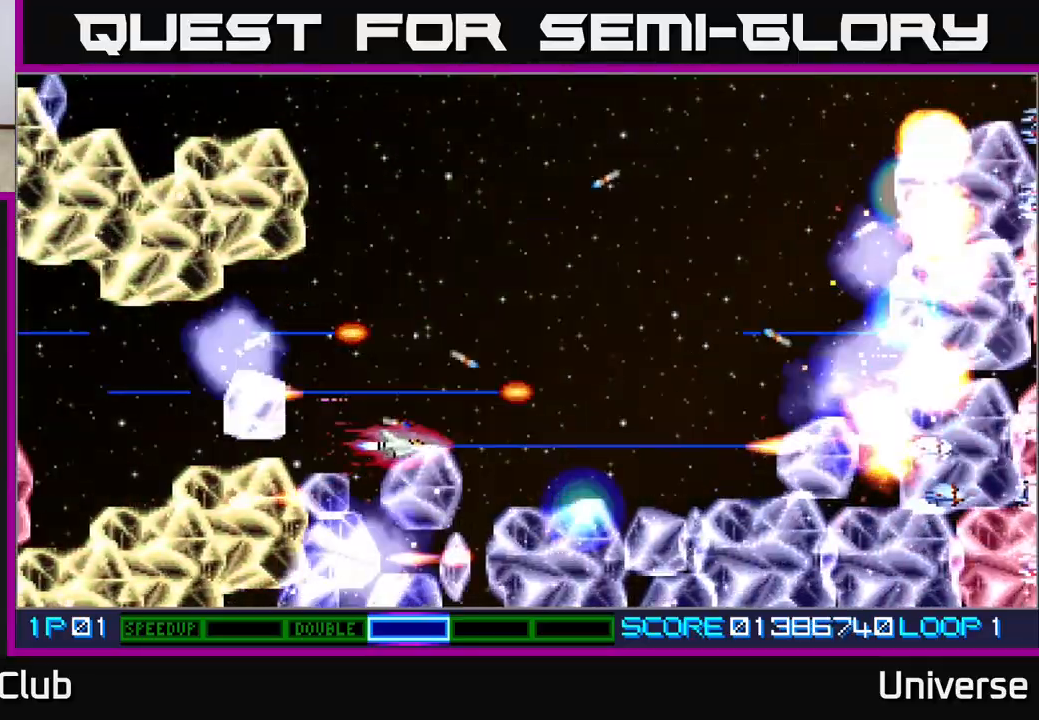
{"dt_ms": 500, "buttons": ["A", "DPAD_DOWN"], "events": [[33, "DPAD_LEFT", "up"], [67, "DPAD_DOWN", "up"], [167, "DPAD_UP", "down"], [383, "DPAD_UP", "up"], [500, "DPAD_DOWN", "down"]]}
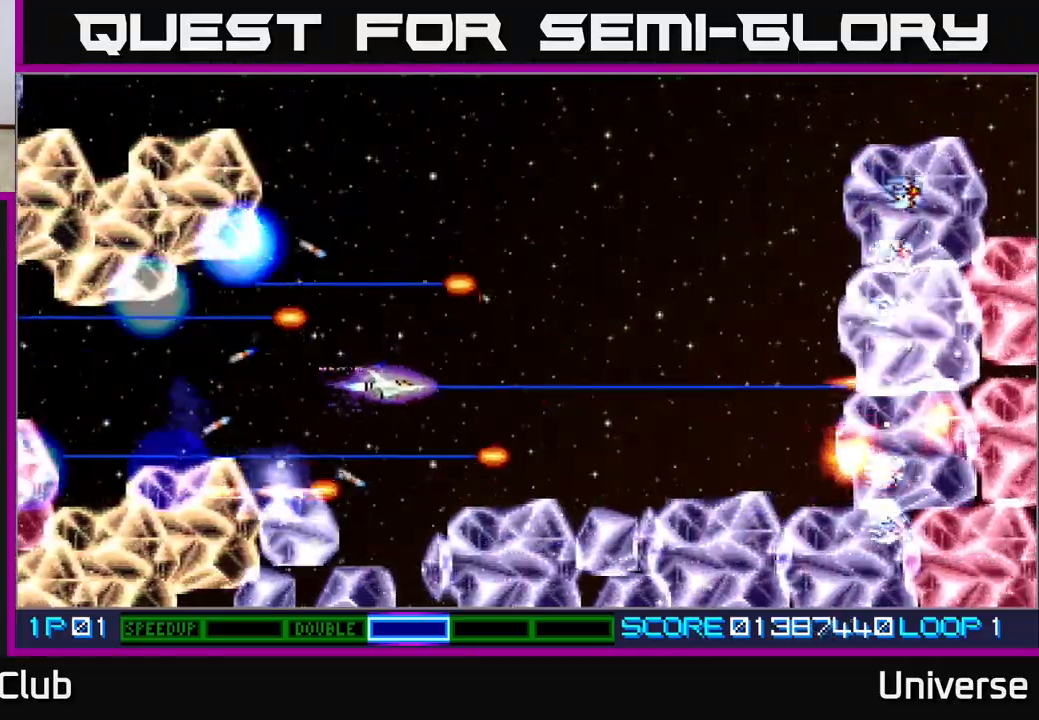
{"dt_ms": 500, "buttons": ["A"], "events": [[17, "DPAD_LEFT", "down"], [83, "DPAD_LEFT", "up"], [133, "DPAD_RIGHT", "down"], [167, "DPAD_DOWN", "up"], [200, "DPAD_RIGHT", "up"]]}
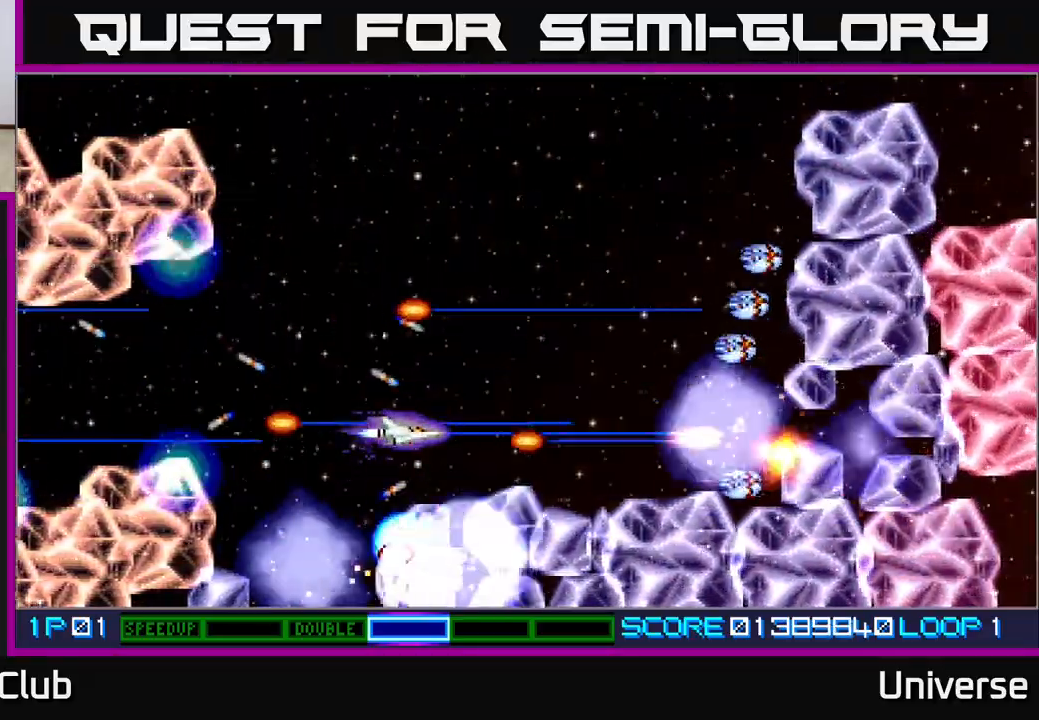
{"dt_ms": 500, "buttons": ["A", "DPAD_UP"], "events": [[117, "DPAD_RIGHT", "down"], [133, "DPAD_DOWN", "down"], [167, "DPAD_RIGHT", "up"], [183, "DPAD_DOWN", "up"], [183, "DPAD_LEFT", "down"], [200, "DPAD_LEFT", "up"], [350, "DPAD_LEFT", "down"], [400, "DPAD_UP", "down"], [500, "DPAD_LEFT", "up"]]}
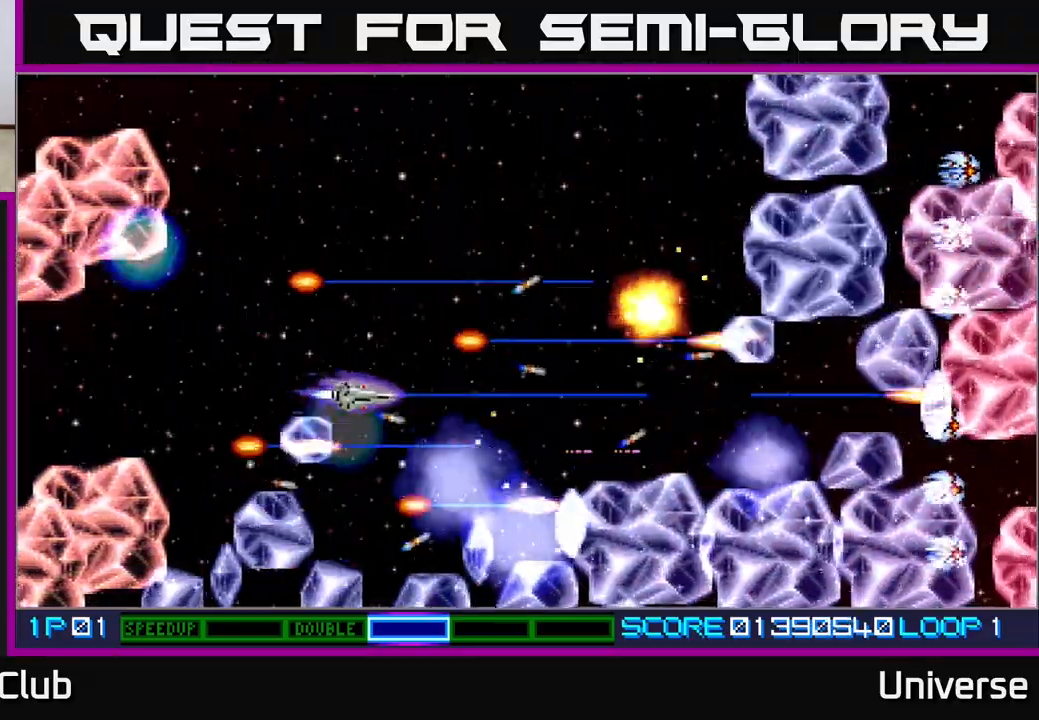
{"dt_ms": 500, "buttons": ["A", "DPAD_LEFT"], "events": [[150, "DPAD_RIGHT", "down"], [167, "DPAD_UP", "up"], [200, "DPAD_DOWN", "down"], [200, "DPAD_RIGHT", "up"], [400, "DPAD_LEFT", "down"], [500, "DPAD_DOWN", "up"]]}
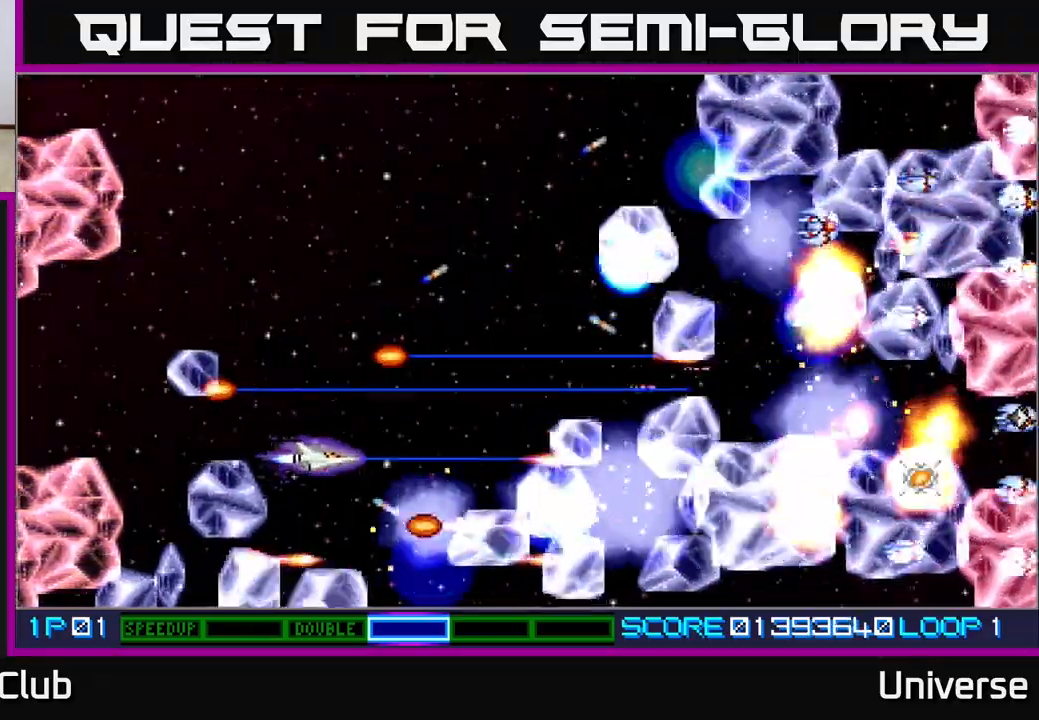
{"dt_ms": 500, "buttons": ["A", "DPAD_UP", "DPAD_LEFT"], "events": [[17, "DPAD_UP", "down"], [83, "DPAD_LEFT", "up"], [133, "DPAD_RIGHT", "down"], [250, "DPAD_RIGHT", "up"], [350, "DPAD_LEFT", "down"]]}
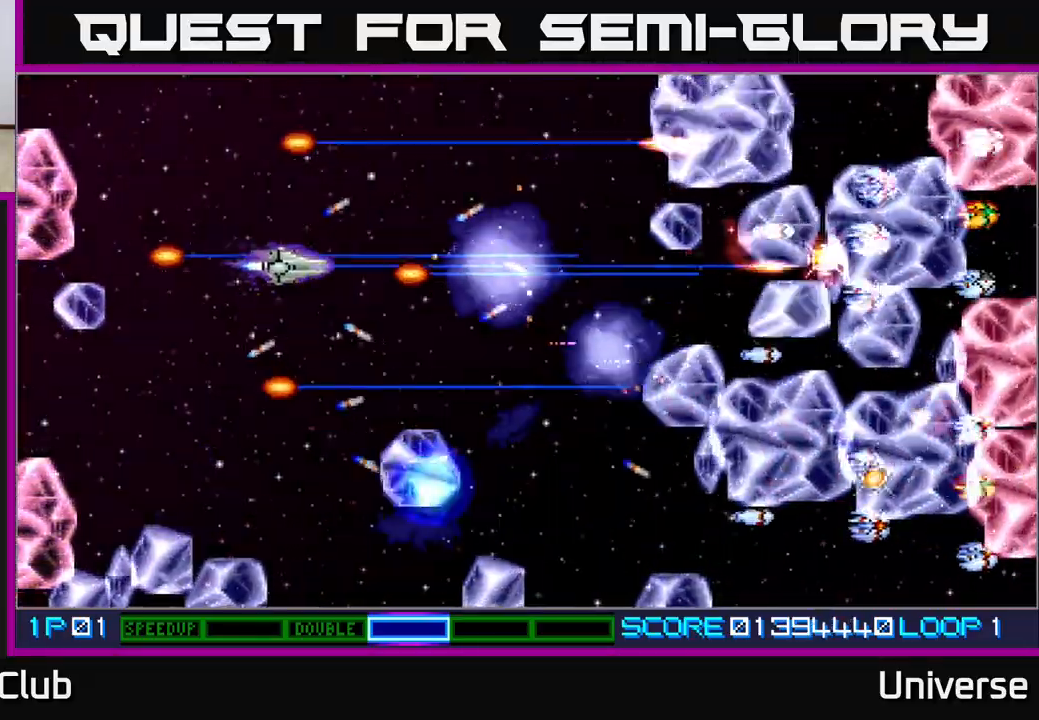
{"dt_ms": 500, "buttons": ["A", "DPAD_DOWN", "DPAD_RIGHT"], "events": [[17, "DPAD_LEFT", "up"], [267, "DPAD_RIGHT", "down"], [300, "DPAD_UP", "up"], [333, "DPAD_DOWN", "down"]]}
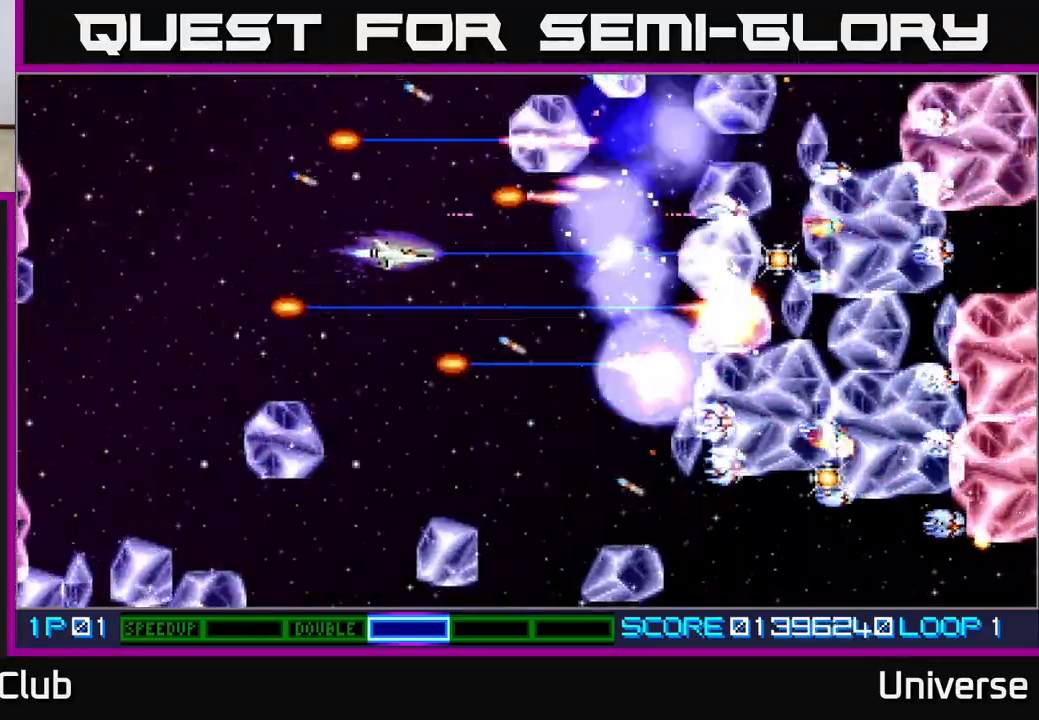
{"dt_ms": 500, "buttons": ["A", "DPAD_UP", "DPAD_LEFT"], "events": [[83, "DPAD_RIGHT", "up"], [233, "DPAD_LEFT", "down"], [383, "DPAD_DOWN", "up"], [483, "DPAD_UP", "down"]]}
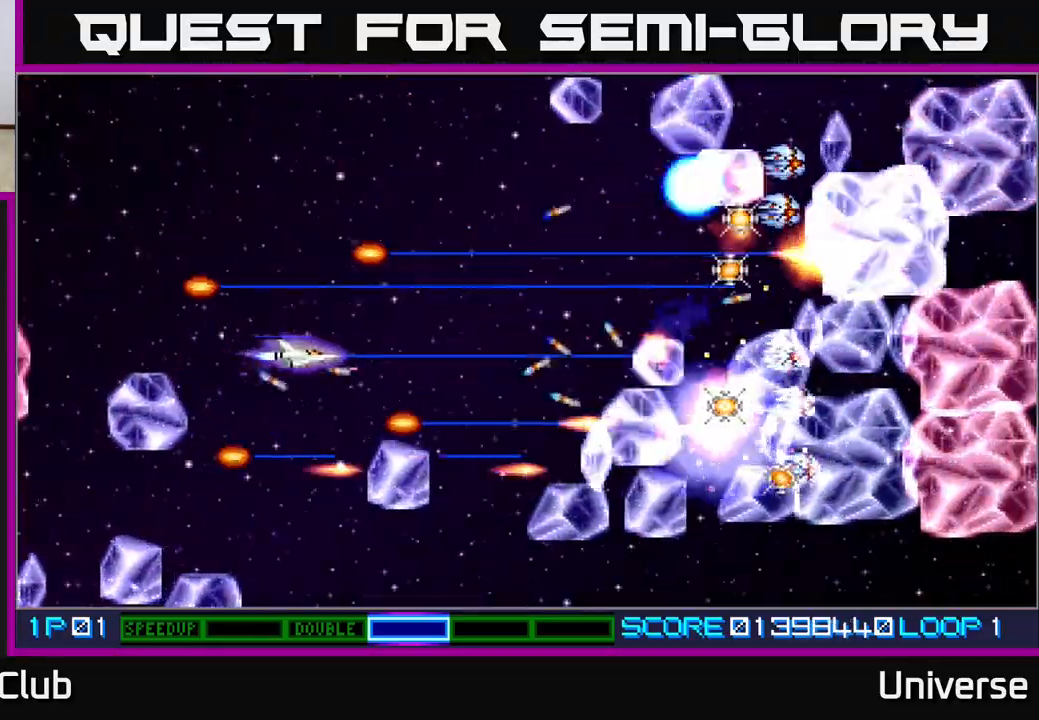
{"dt_ms": 500, "buttons": ["A", "DPAD_RIGHT"], "events": [[67, "DPAD_LEFT", "up"], [450, "DPAD_RIGHT", "down"], [500, "DPAD_UP", "up"]]}
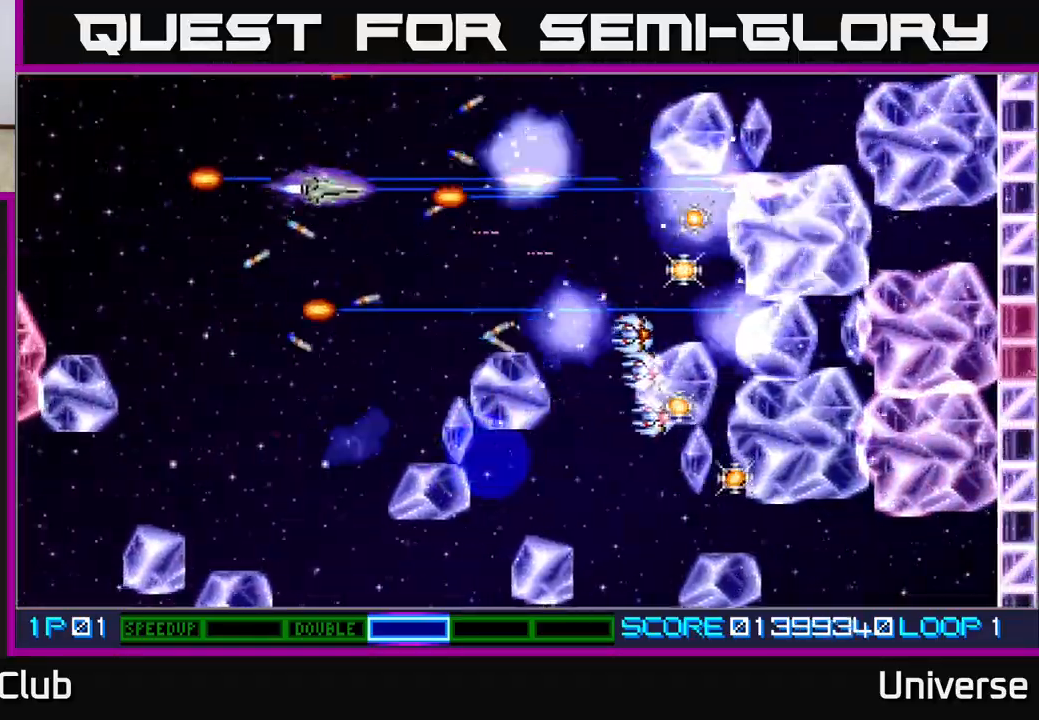
{"dt_ms": 500, "buttons": ["A", "DPAD_DOWN"], "events": [[33, "DPAD_DOWN", "down"], [50, "DPAD_RIGHT", "up"], [200, "DPAD_LEFT", "down"], [217, "DPAD_LEFT", "up"], [233, "DPAD_LEFT", "down"], [483, "DPAD_LEFT", "up"]]}
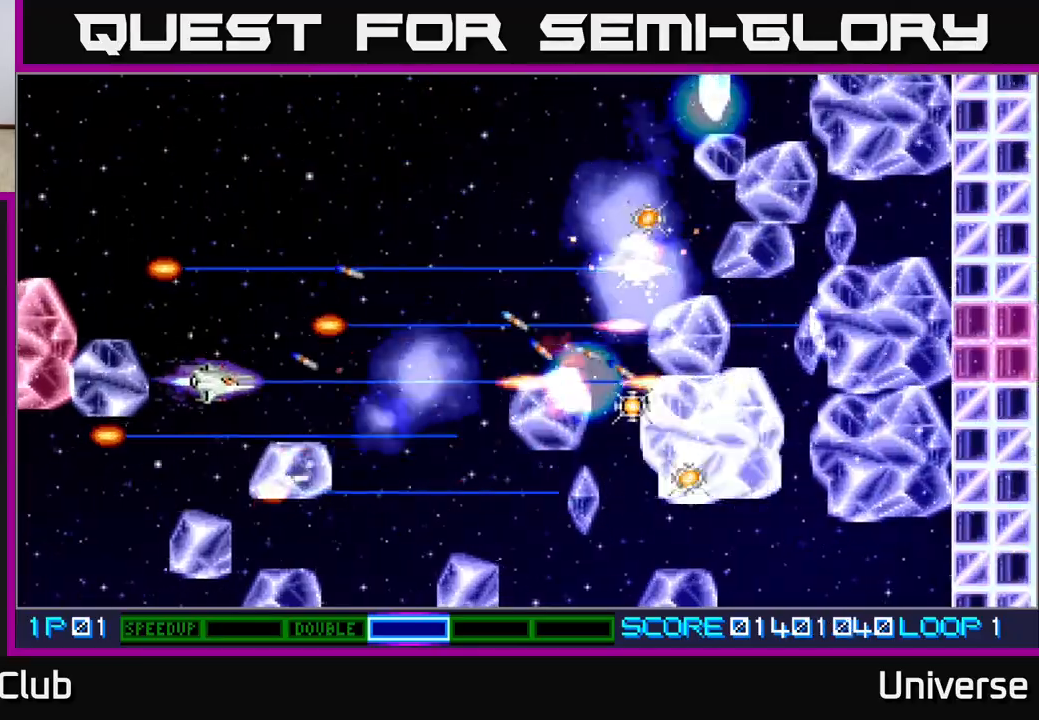
{"dt_ms": 500, "buttons": ["A", "DPAD_UP"], "events": [[33, "DPAD_RIGHT", "down"], [67, "DPAD_DOWN", "up"], [83, "DPAD_UP", "down"], [100, "DPAD_RIGHT", "up"]]}
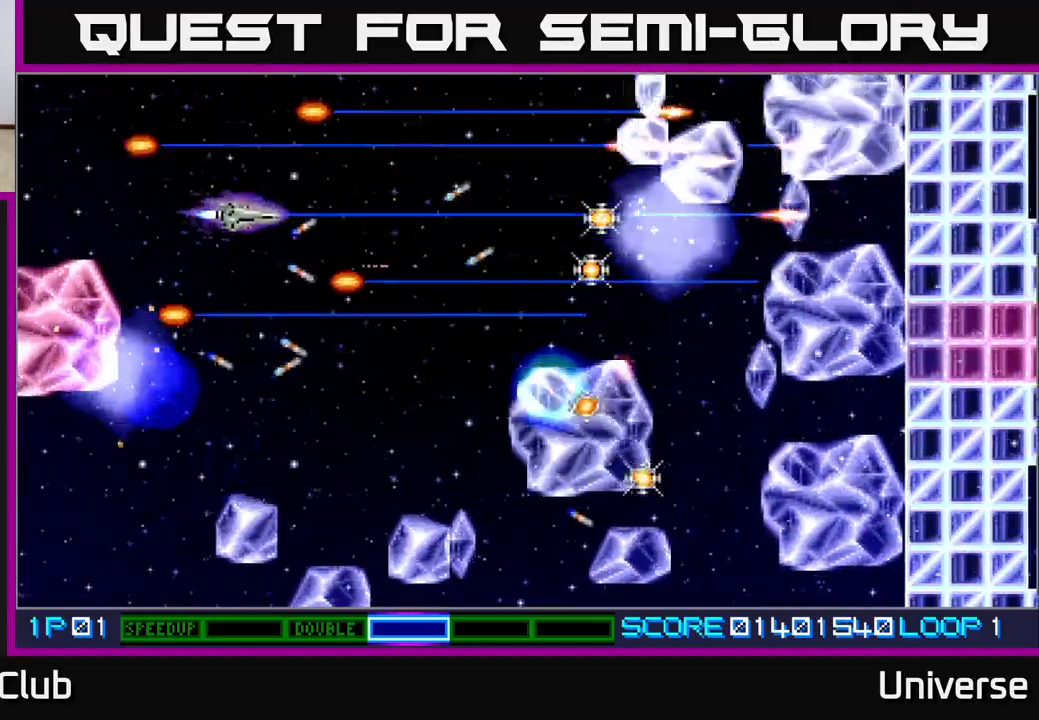
{"dt_ms": 500, "buttons": ["A", "DPAD_DOWN", "DPAD_RIGHT"], "events": [[33, "DPAD_RIGHT", "down"], [100, "DPAD_UP", "up"], [117, "DPAD_DOWN", "down"], [133, "DPAD_RIGHT", "up"], [467, "DPAD_RIGHT", "down"]]}
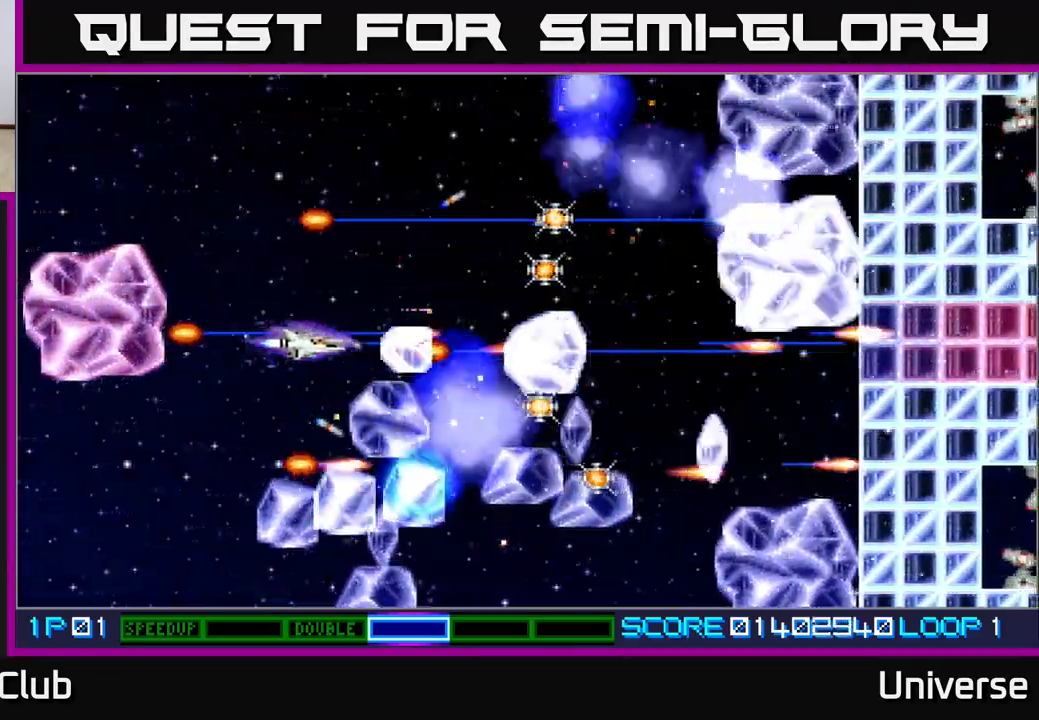
{"dt_ms": 500, "buttons": ["A", "DPAD_RIGHT"], "events": [[17, "DPAD_DOWN", "up"], [33, "DPAD_UP", "down"], [50, "DPAD_RIGHT", "up"], [383, "DPAD_RIGHT", "down"], [483, "DPAD_UP", "up"]]}
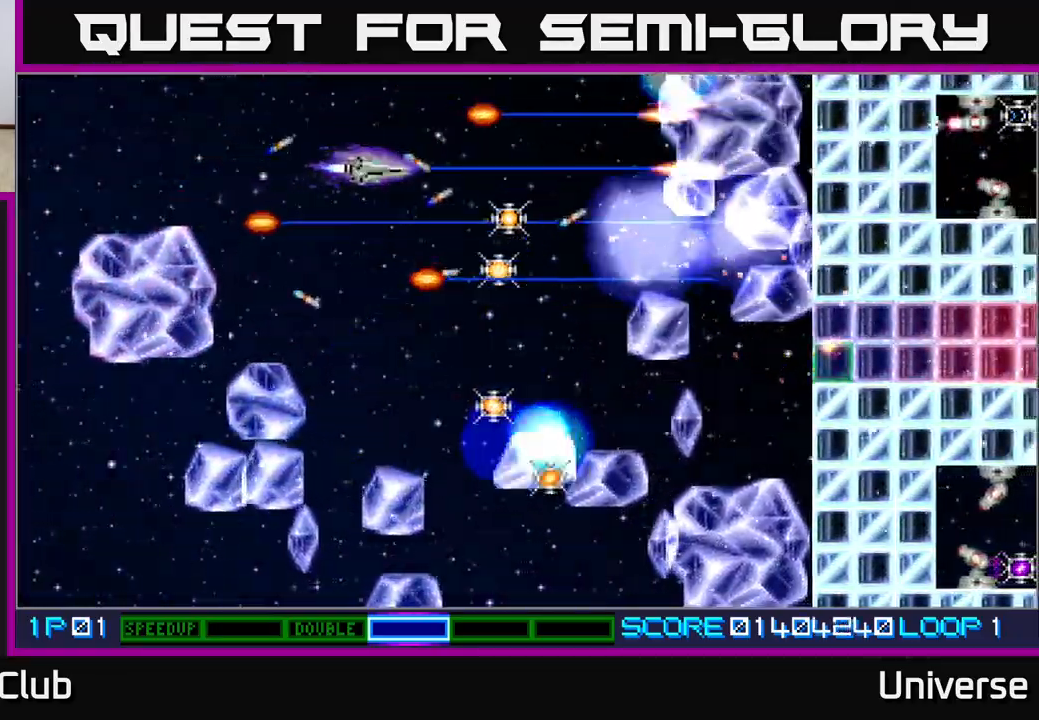
{"dt_ms": 500, "buttons": ["A", "DPAD_DOWN", "DPAD_LEFT"], "events": [[150, "DPAD_DOWN", "down"], [217, "DPAD_RIGHT", "up"], [350, "DPAD_RIGHT", "down"], [450, "DPAD_RIGHT", "up"], [500, "DPAD_LEFT", "down"]]}
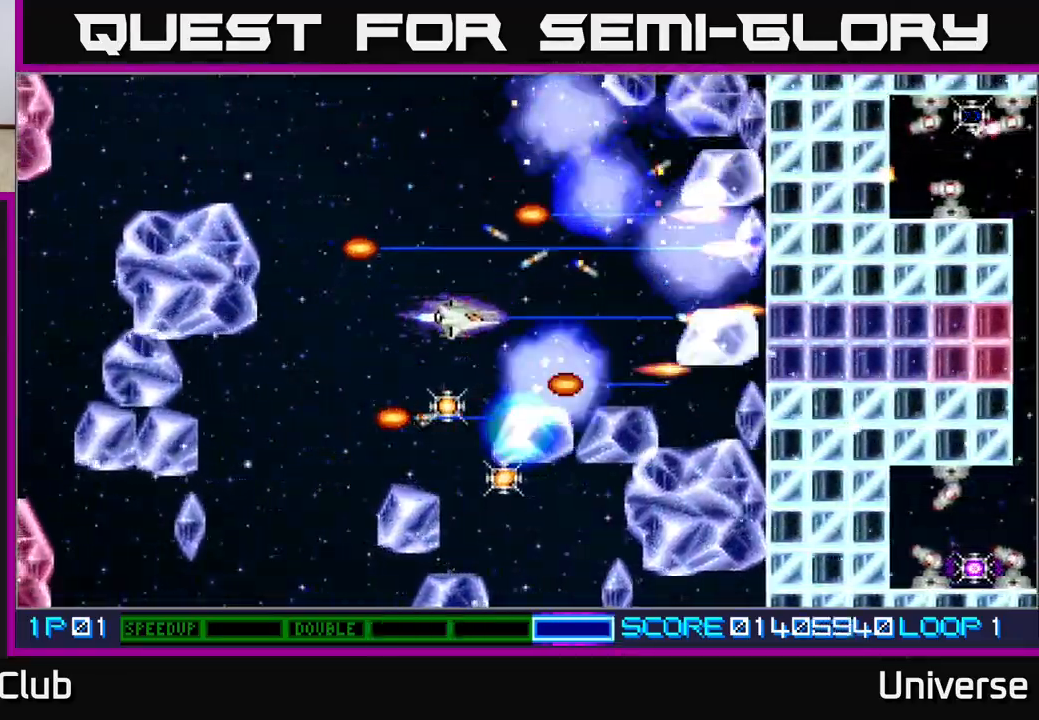
{"dt_ms": 500, "buttons": ["A", "DPAD_DOWN"], "events": [[50, "DPAD_LEFT", "up"], [150, "DPAD_LEFT", "down"], [217, "DPAD_DOWN", "up"], [467, "DPAD_DOWN", "down"], [483, "DPAD_LEFT", "up"]]}
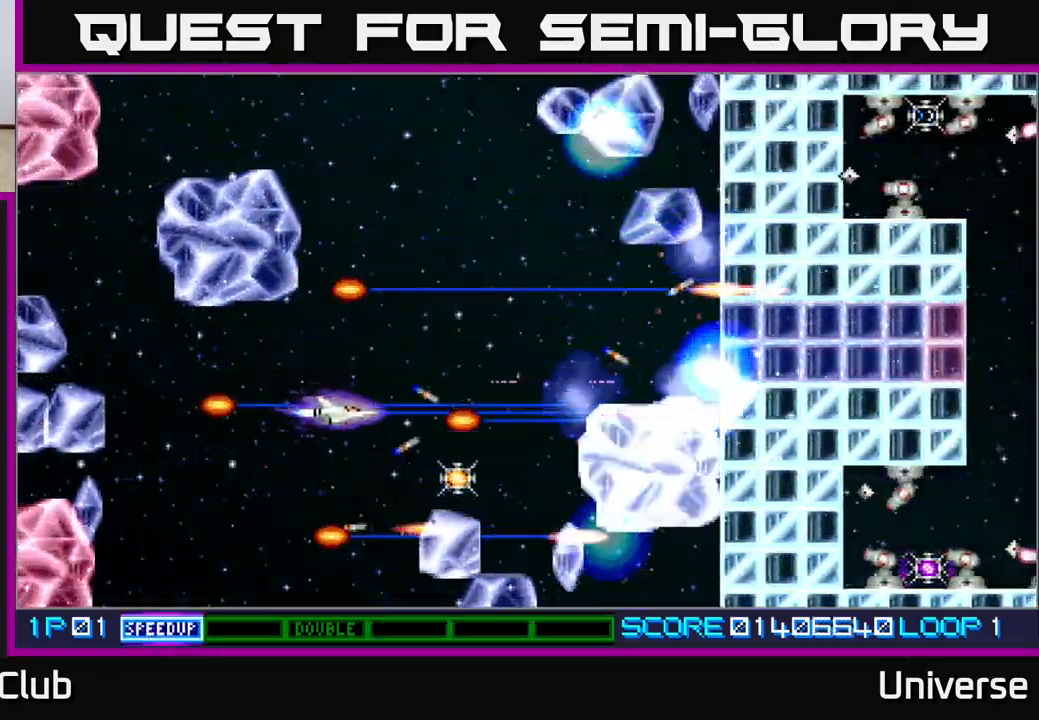
{"dt_ms": 500, "buttons": ["A", "DPAD_UP", "DPAD_LEFT"], "events": [[17, "DPAD_RIGHT", "down"], [150, "DPAD_DOWN", "up"], [300, "DPAD_UP", "down"], [317, "DPAD_RIGHT", "up"], [350, "DPAD_LEFT", "down"]]}
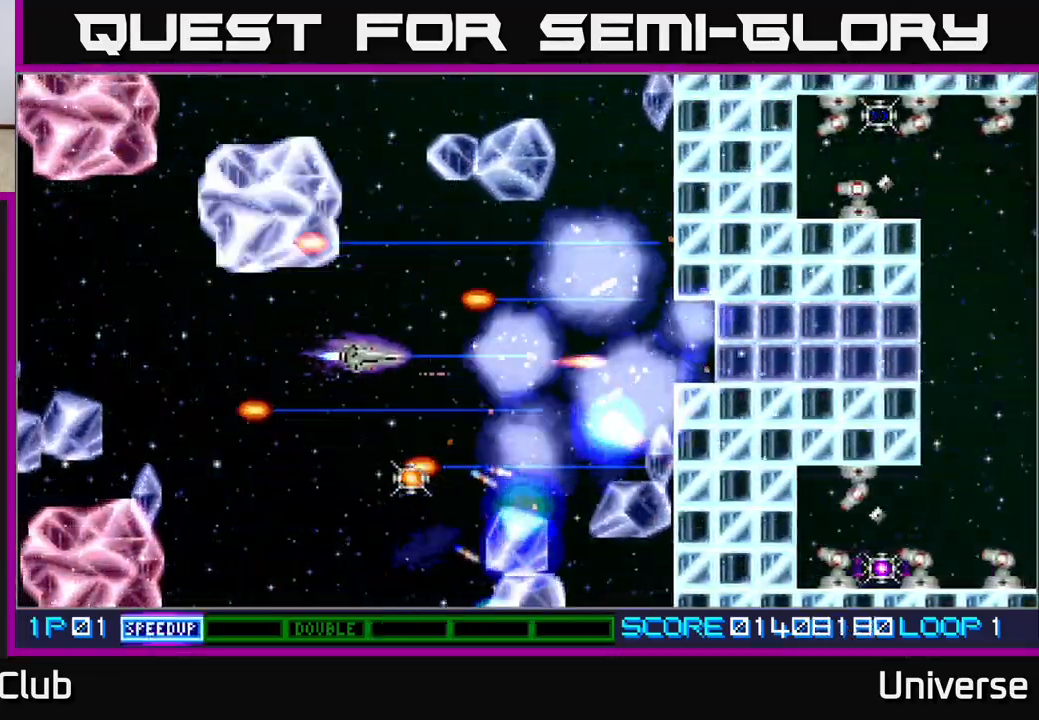
{"dt_ms": 500, "buttons": ["A", "DPAD_DOWN"], "events": [[117, "DPAD_UP", "up"], [133, "DPAD_DOWN", "down"], [200, "DPAD_LEFT", "up"], [383, "DPAD_RIGHT", "down"], [417, "DPAD_RIGHT", "up"]]}
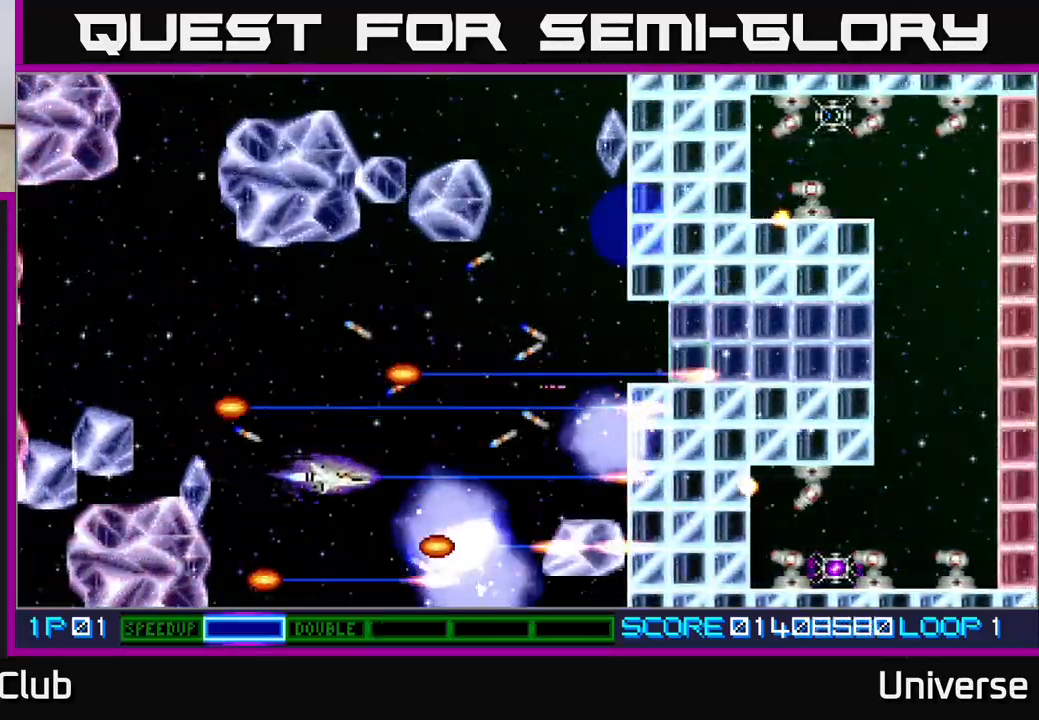
{"dt_ms": 500, "buttons": ["A"], "events": [[17, "DPAD_RIGHT", "down"], [67, "DPAD_DOWN", "up"], [67, "DPAD_RIGHT", "up"], [67, "DPAD_UP", "down"], [500, "DPAD_UP", "up"]]}
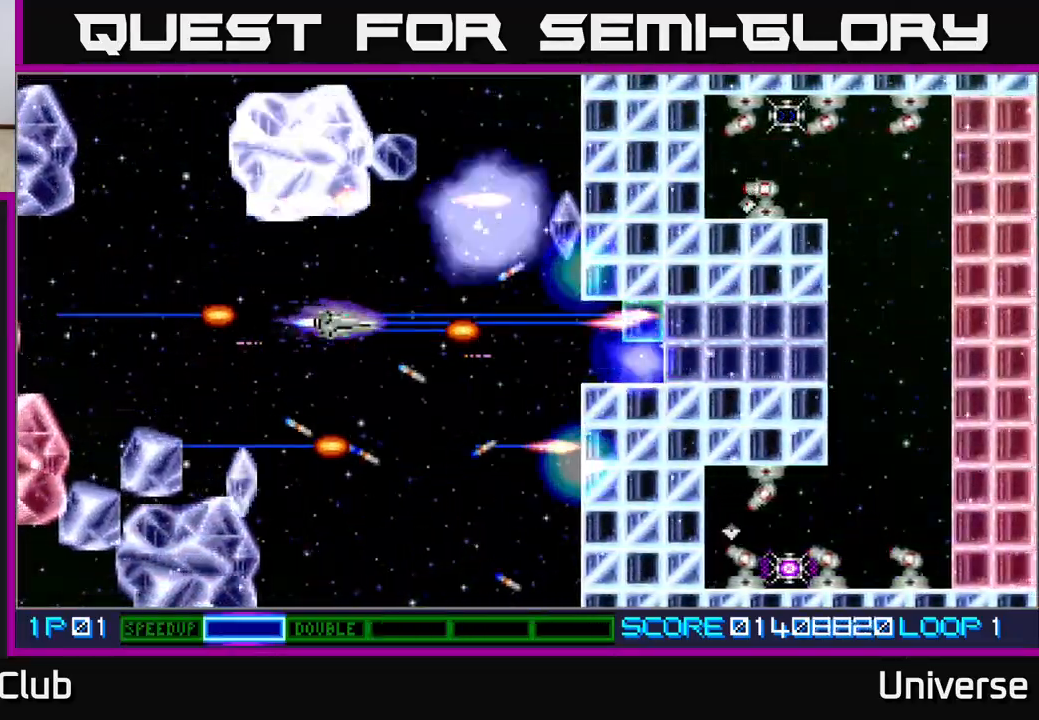
{"dt_ms": 500, "buttons": ["A", "DPAD_LEFT"], "events": [[100, "DPAD_DOWN", "down"], [117, "DPAD_LEFT", "down"], [183, "DPAD_LEFT", "up"], [250, "DPAD_RIGHT", "down"], [317, "DPAD_DOWN", "up"], [333, "DPAD_RIGHT", "up"], [333, "DPAD_UP", "down"], [400, "DPAD_LEFT", "down"], [500, "DPAD_UP", "up"]]}
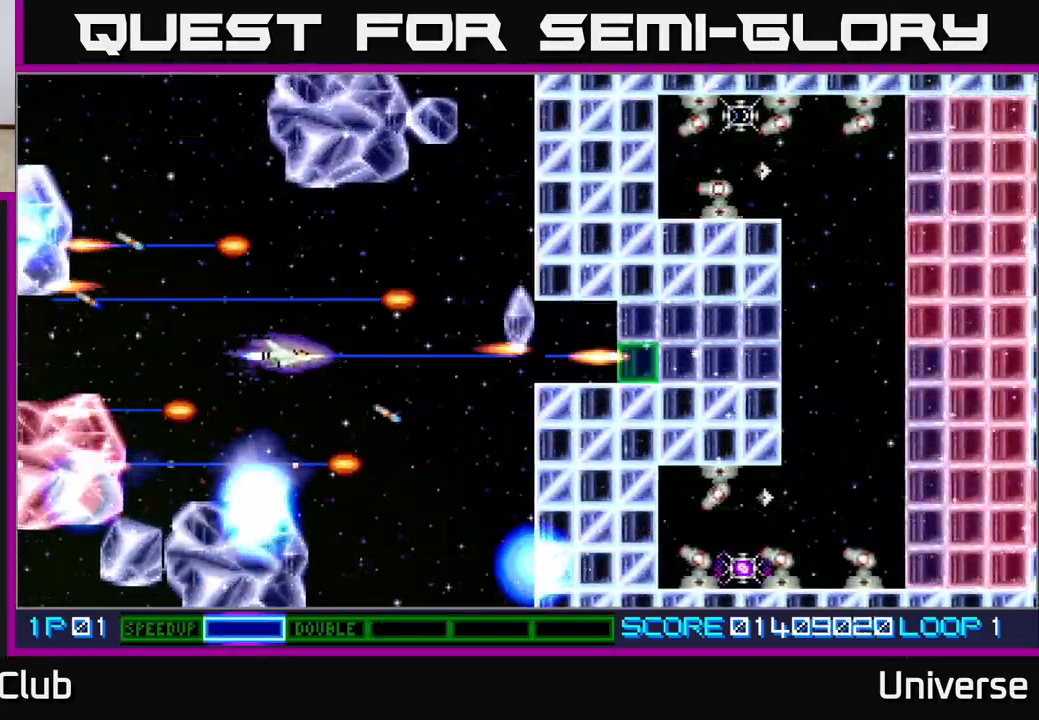
{"dt_ms": 1000, "buttons": ["A", "DPAD_UP", "DPAD_LEFT"]}
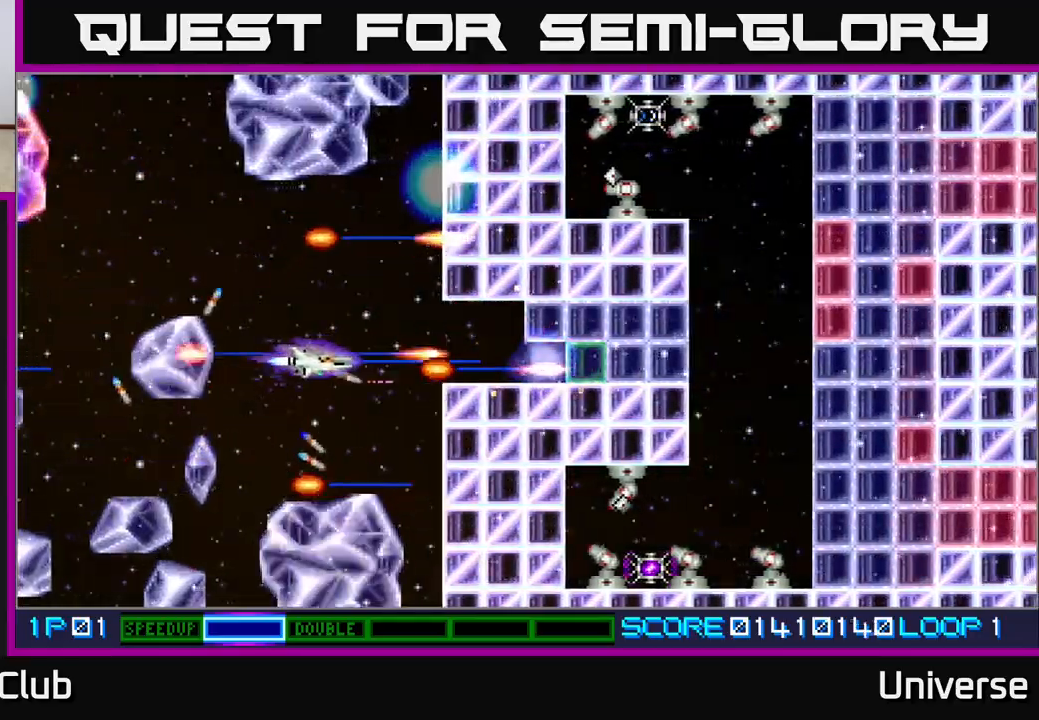
{"dt_ms": 500, "buttons": ["A"], "events": [[67, "DPAD_LEFT", "up"], [167, "DPAD_UP", "up"], [417, "DPAD_DOWN", "down"], [467, "DPAD_DOWN", "up"]]}
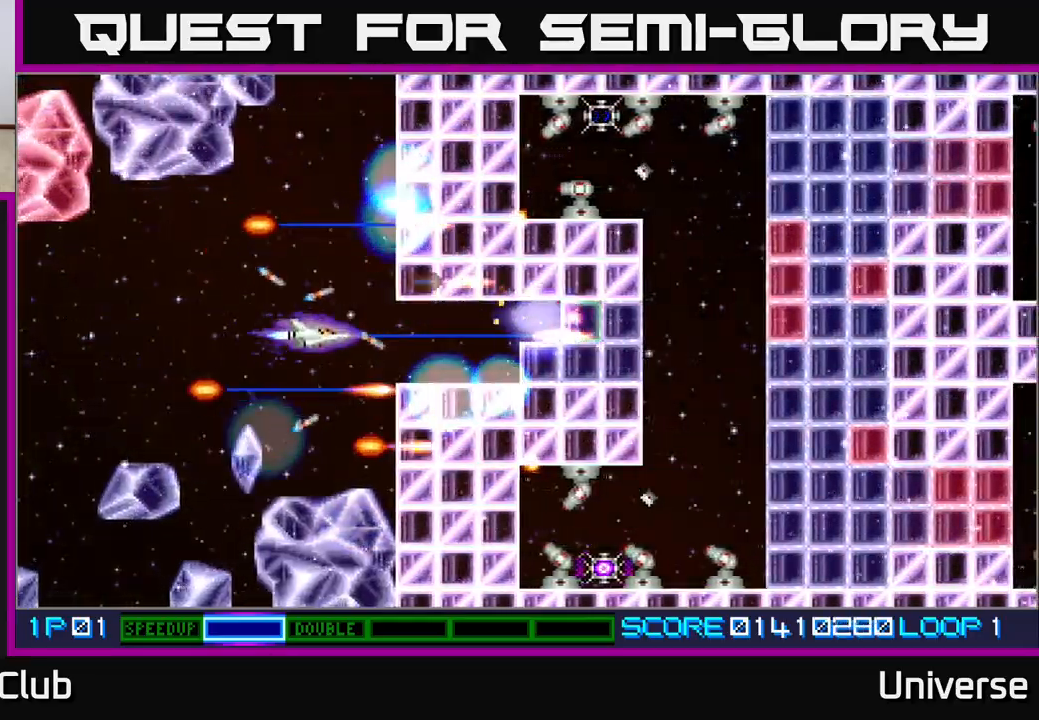
{"dt_ms": 500, "buttons": ["A"], "events": []}
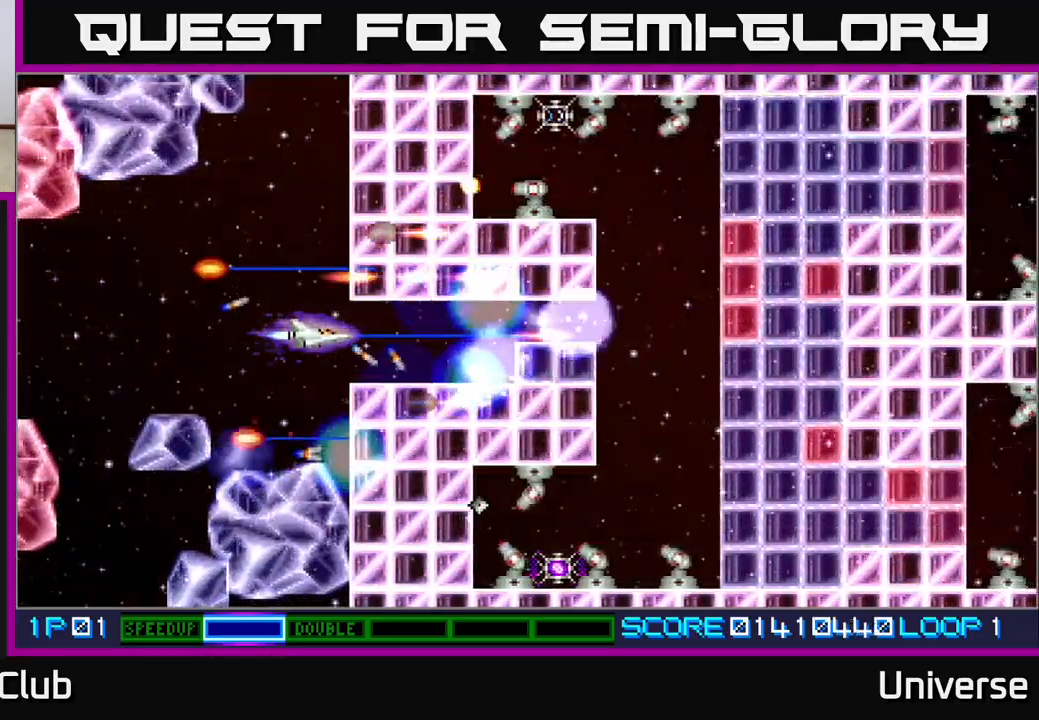
{"dt_ms": 500, "buttons": ["A"], "events": [[467, "DPAD_DOWN", "down"], [500, "DPAD_DOWN", "up"]]}
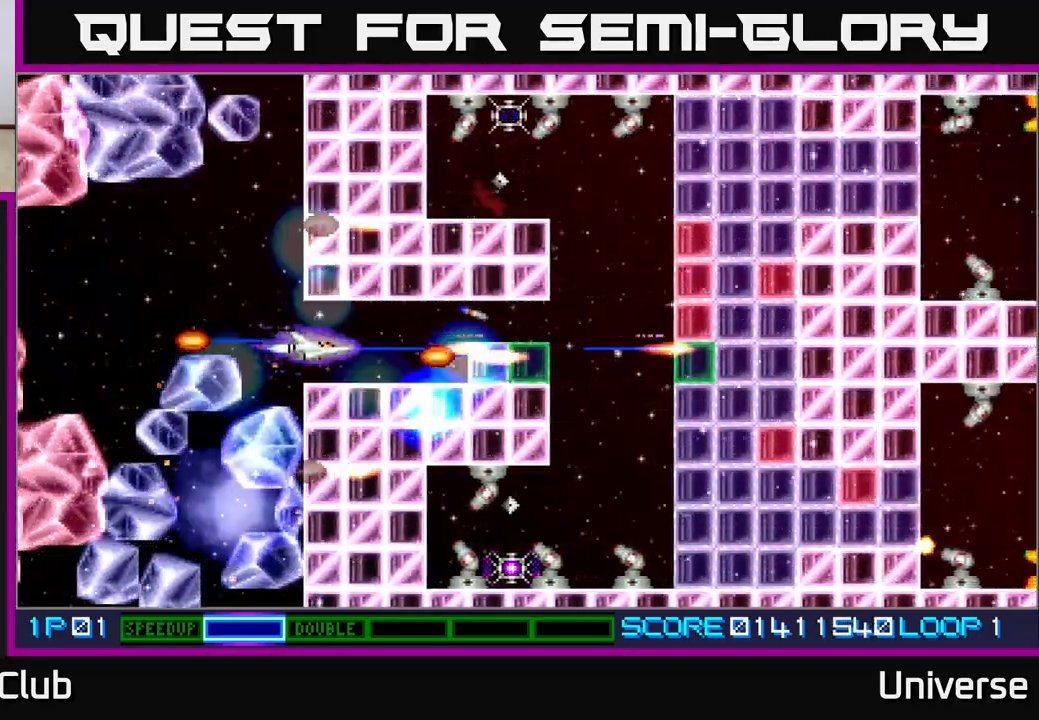
{"dt_ms": 500, "buttons": ["A"], "events": []}
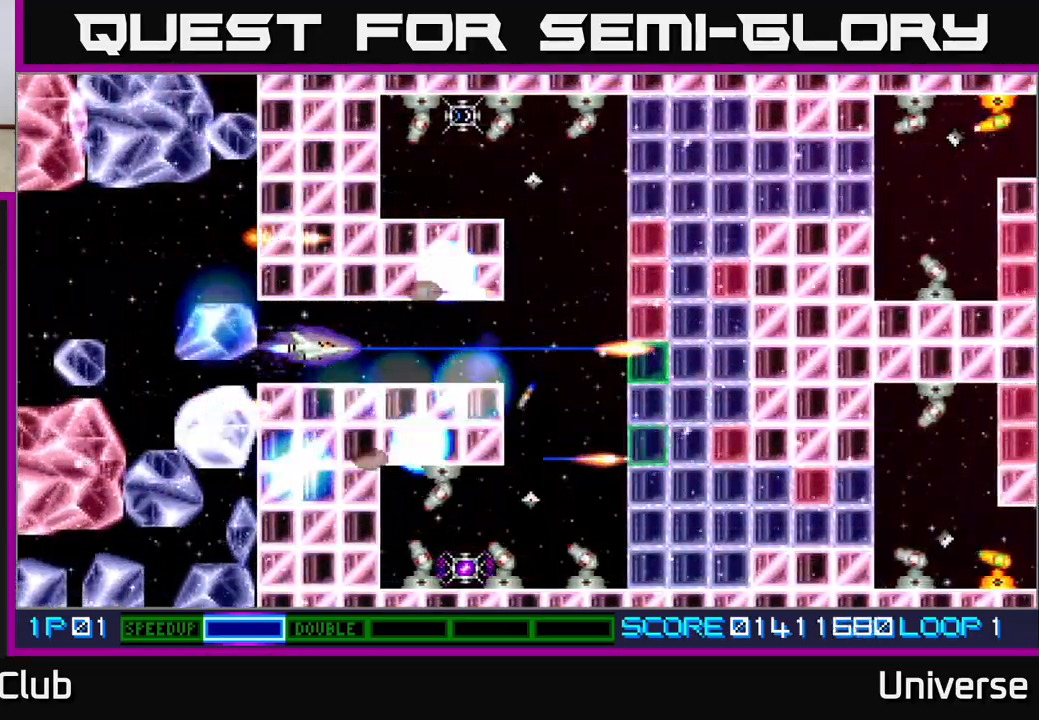
{"dt_ms": 500, "buttons": ["A", "DPAD_UP"], "events": [[100, "DPAD_RIGHT", "down"], [467, "DPAD_UP", "down"], [500, "DPAD_RIGHT", "up"]]}
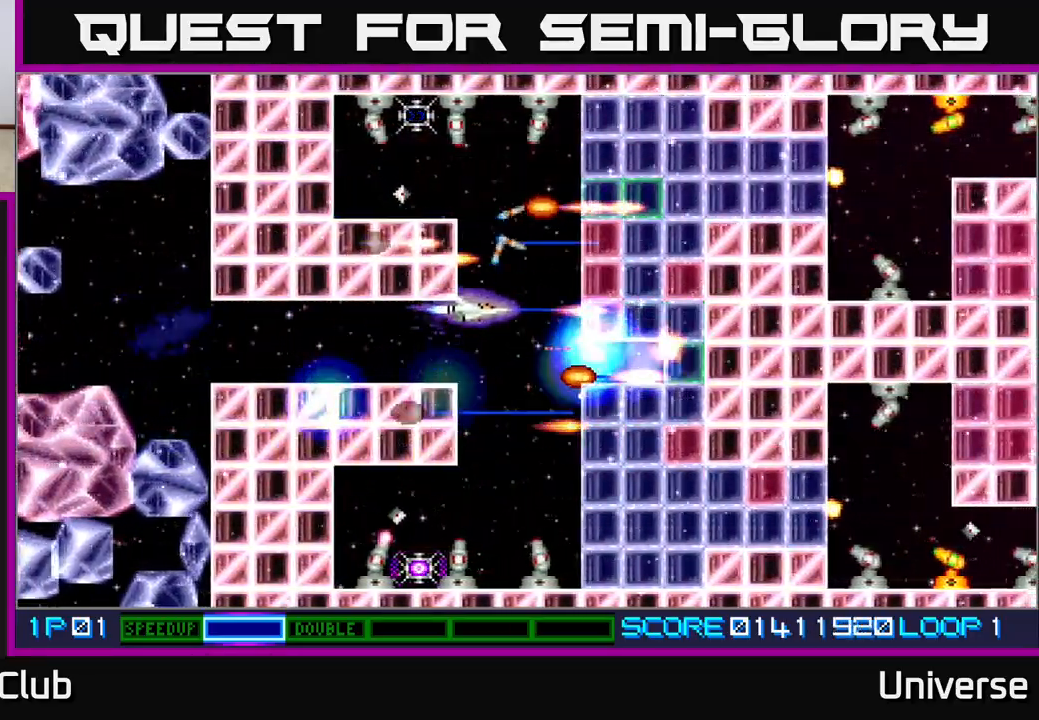
{"dt_ms": 500, "buttons": ["A", "DPAD_DOWN"], "events": [[300, "DPAD_LEFT", "down"], [333, "DPAD_LEFT", "up"], [367, "DPAD_UP", "up"], [467, "DPAD_DOWN", "down"]]}